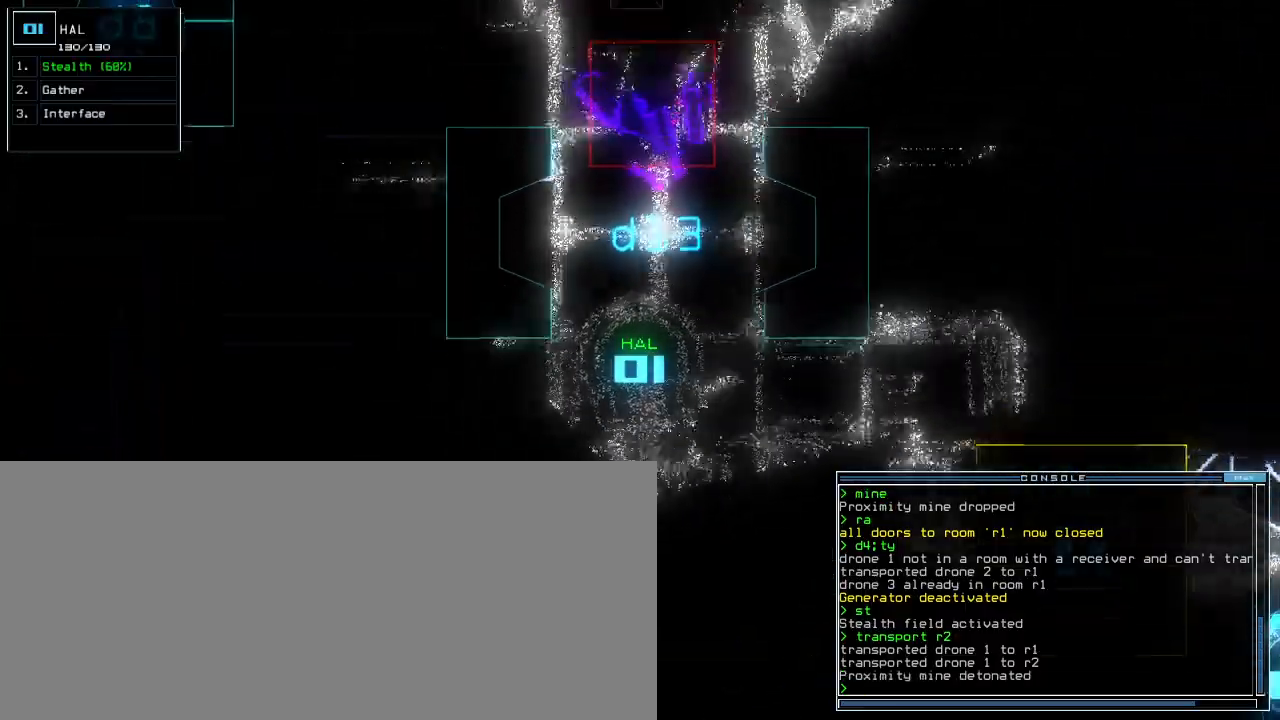
Gameplay with keyboard; each line is a JSON object with the keys held at the frame after it. "events" lists presses ("down") and releases ("up") of ".", "0", "1", "2", "3", "4", "5", "6", "7", "8", "9", "a", "b", "backspace", "c", "caps_lock", "comma", "ctrl_l", "ctrl_r", "d", "down", "e", "equals", "escape", "f", "f5", "g", "h", "i", "j", "k", "l", "left", "m", "minus", "n", "o", "p", "q", "quote", "r", "return", "right", "s", "semicolon", "shift_l", "shift_r", "space", "t", "tab", "tilde", "u", "up", "v", "w", "x", "y" and "z" between this image and that frame as [ms after this image, input, new state], when the widget could be followed in between. No other keys are recorded. Mouse input is not recorded.
{"keys": ["up"], "events": [[420, "right", "down"], [460, "right", "up"]]}
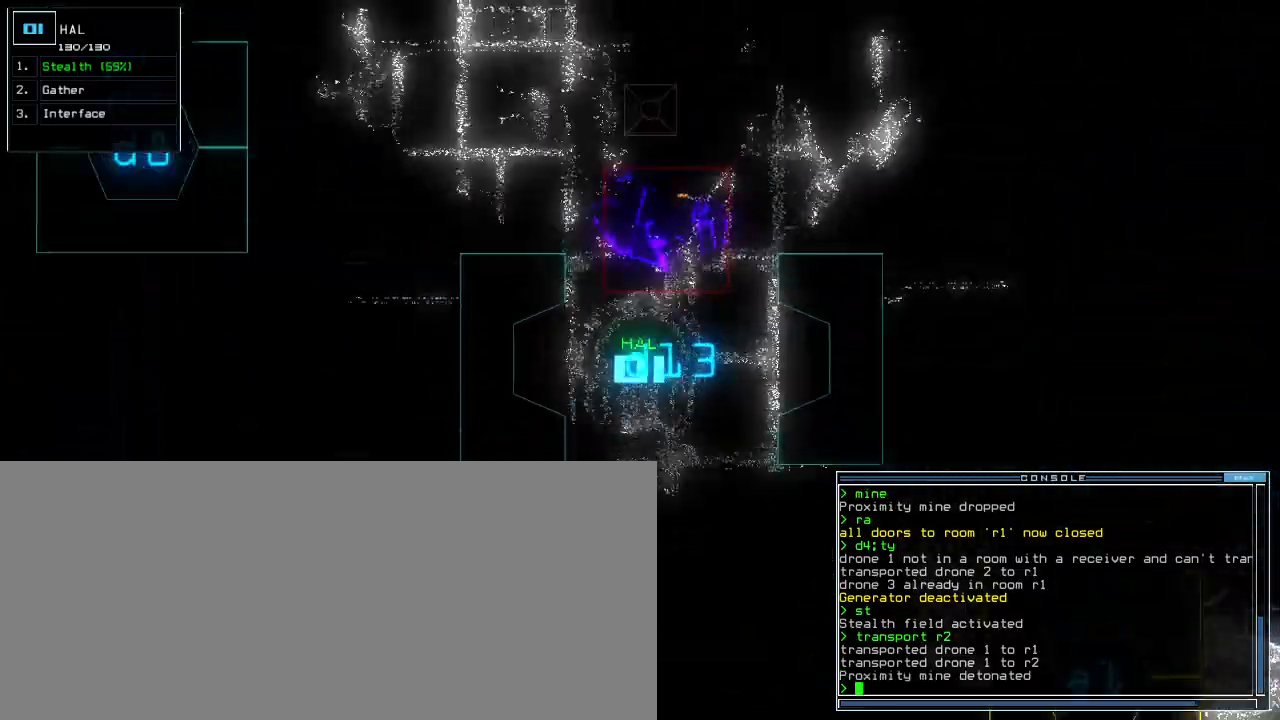
{"keys": ["up"], "events": []}
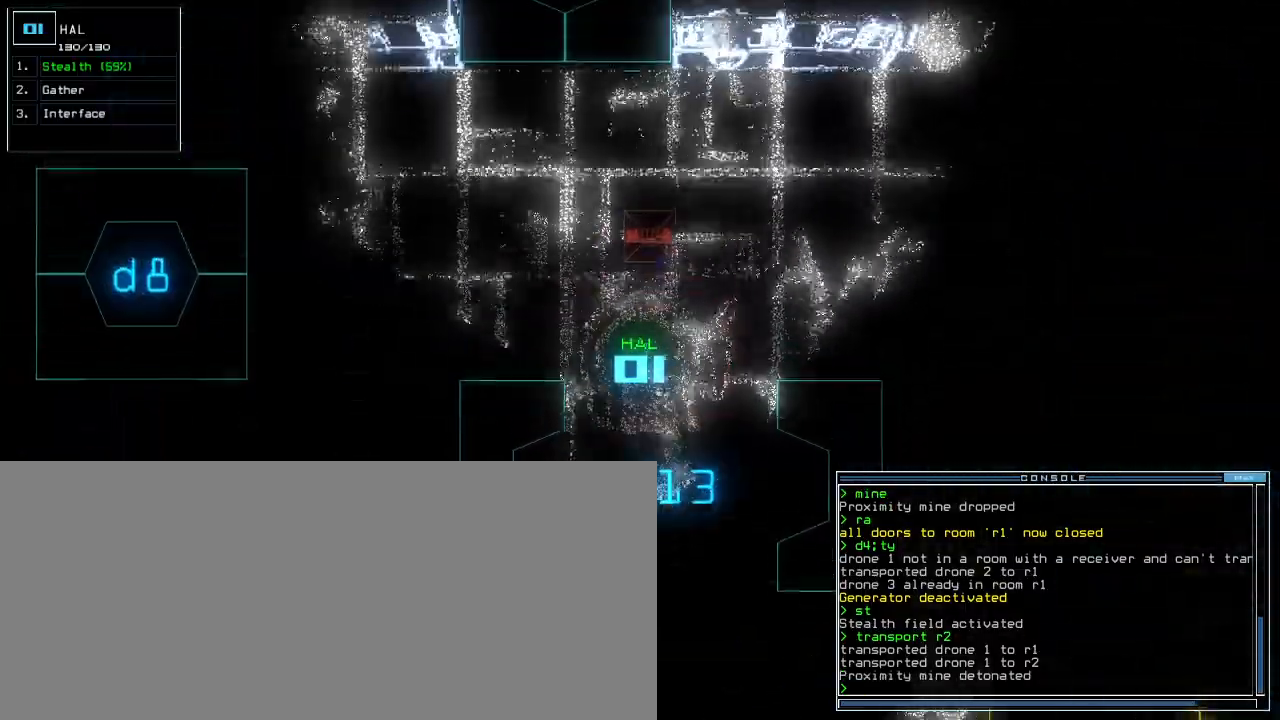
{"keys": ["down"], "events": [[240, "up", "up"], [440, "down", "down"]]}
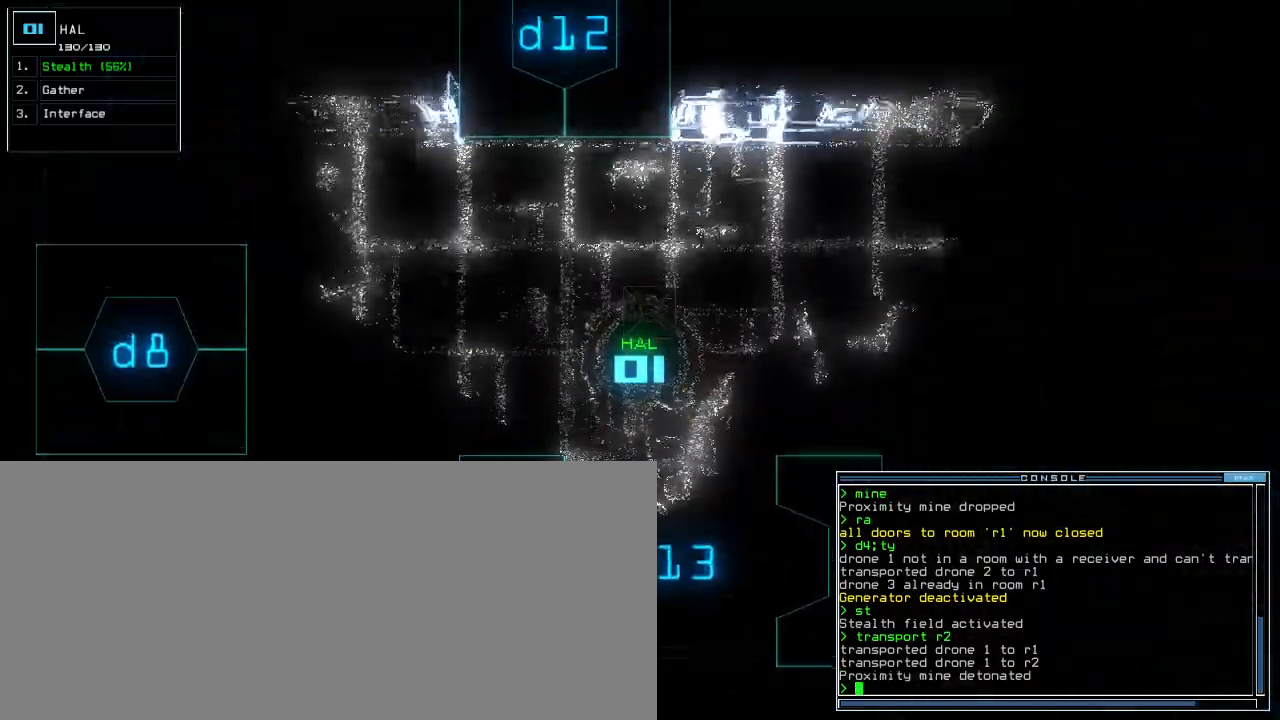
{"keys": ["up"], "events": [[180, "g", "down"], [240, "return", "down"], [260, "g", "up"], [300, "return", "up"], [320, "down", "up"], [480, "up", "down"]]}
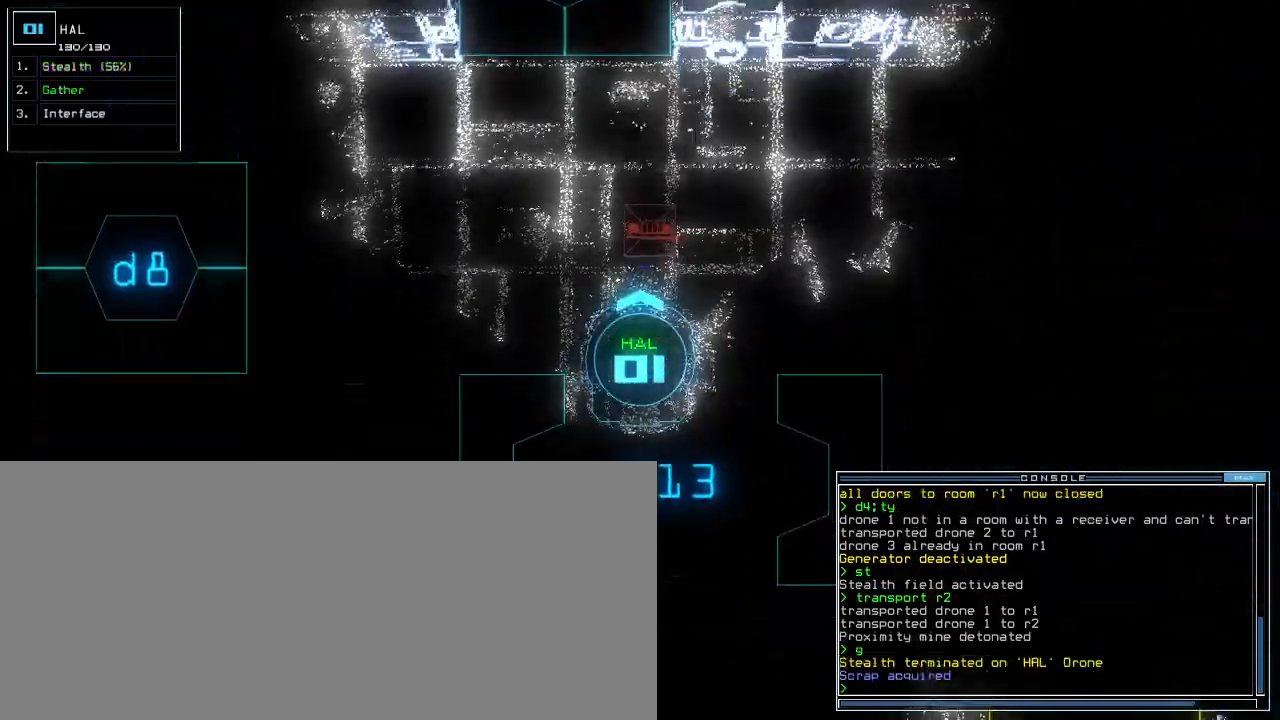
{"keys": ["left", "up"], "events": [[200, "left", "down"]]}
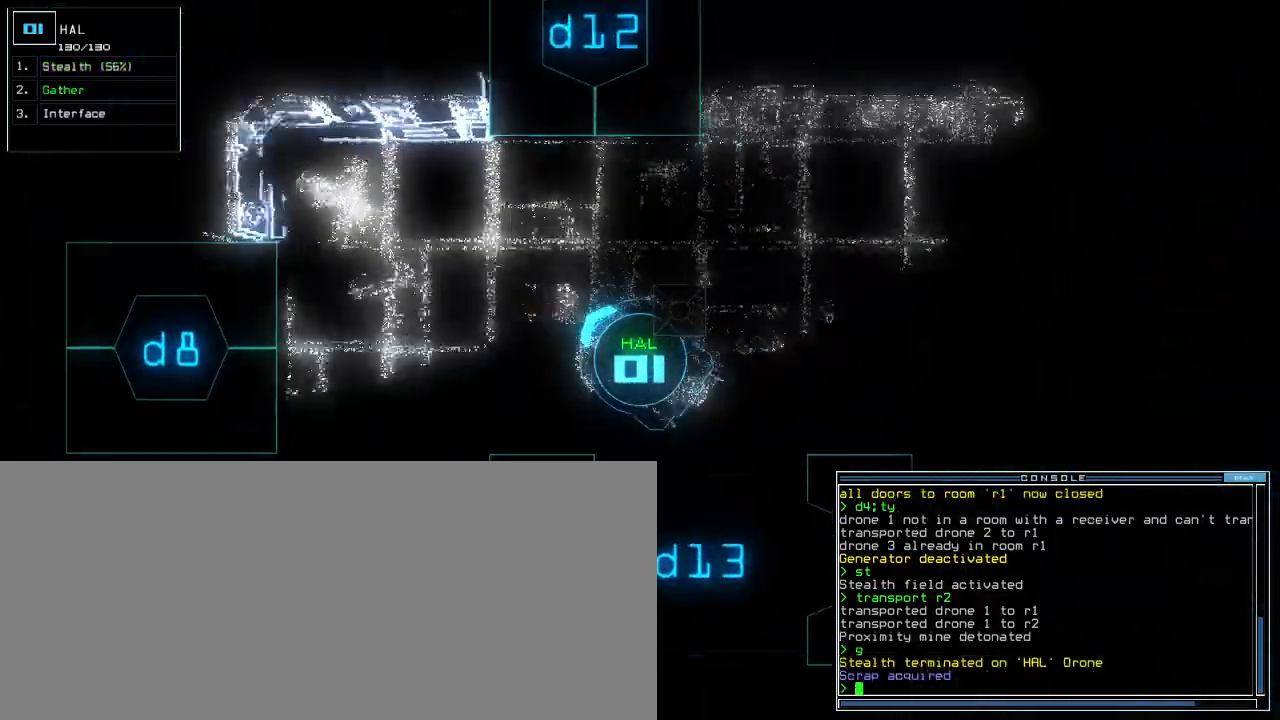
{"keys": ["right", "up"], "events": [[180, "left", "up"], [480, "right", "down"]]}
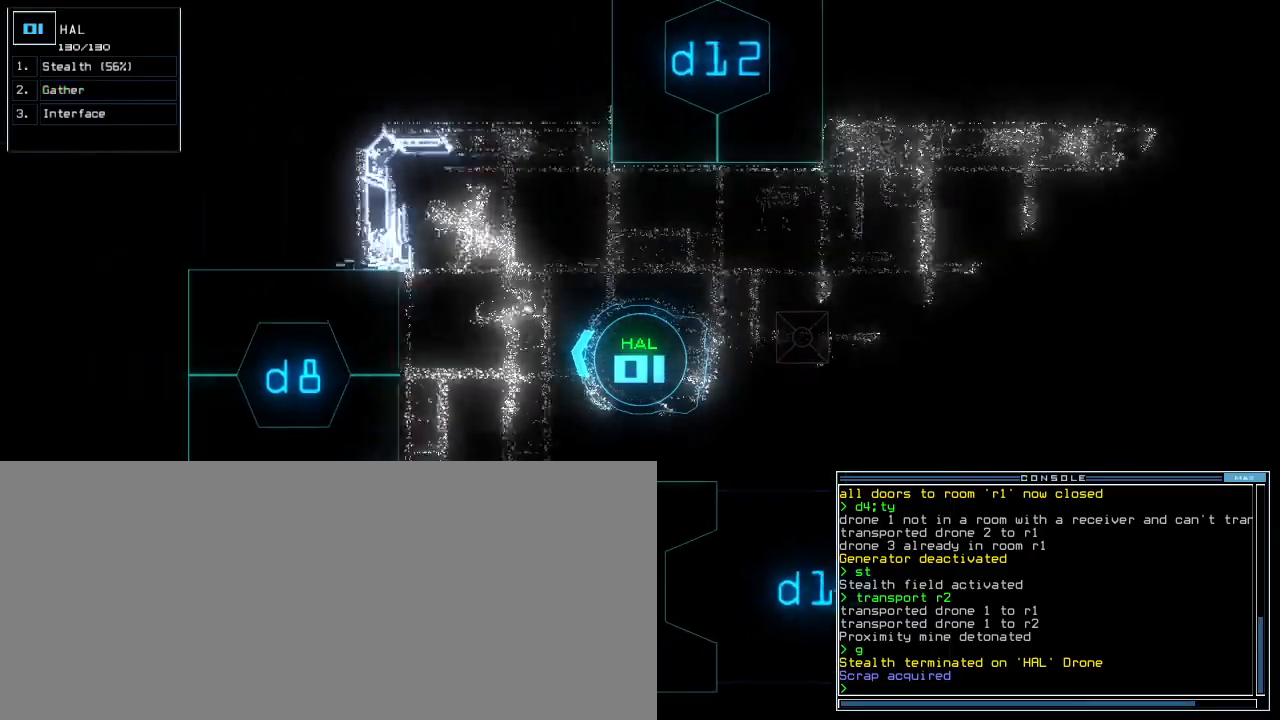
{"keys": ["right", "up"], "events": [[100, "up", "up"], [420, "up", "down"]]}
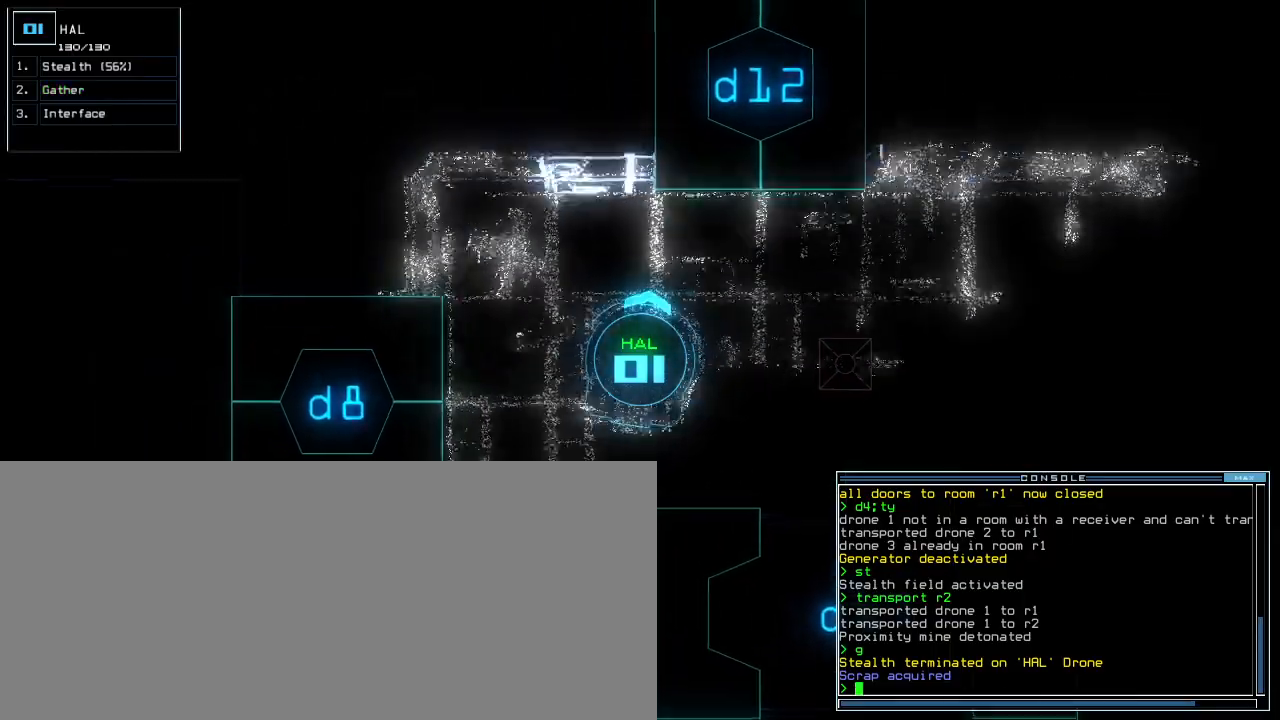
{"keys": ["up"], "events": [[440, "right", "up"]]}
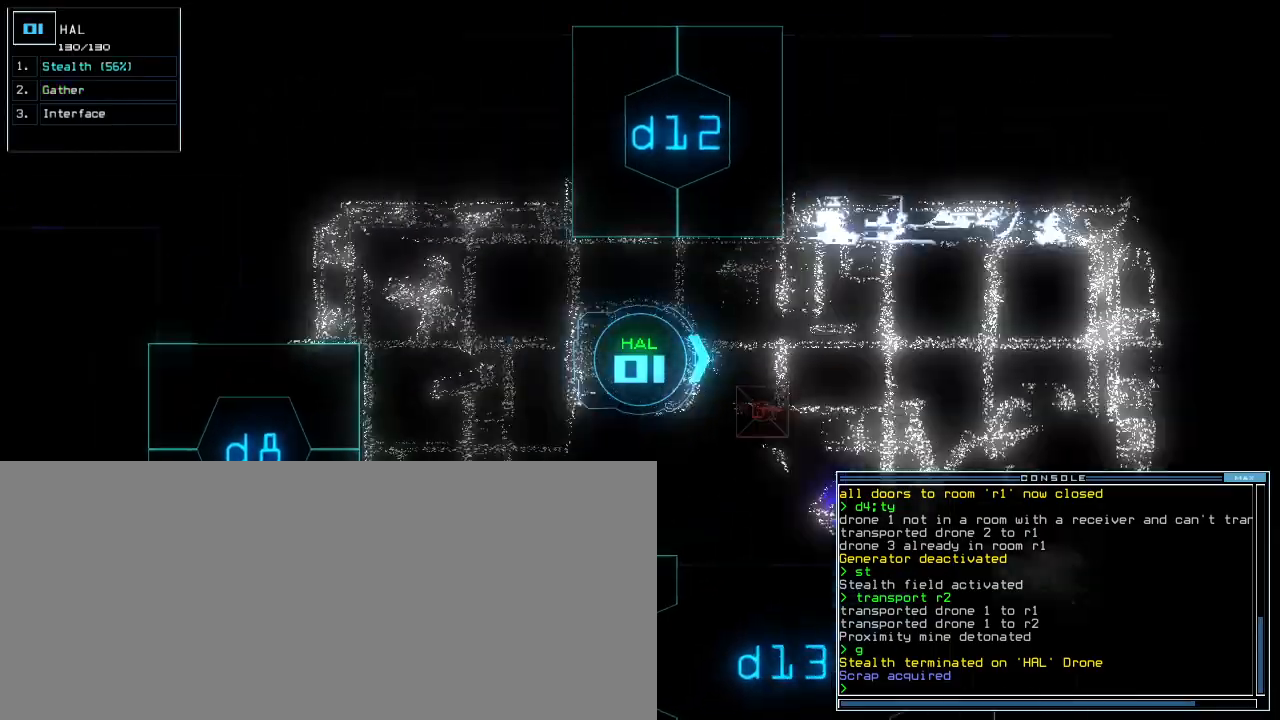
{"keys": ["up"], "events": []}
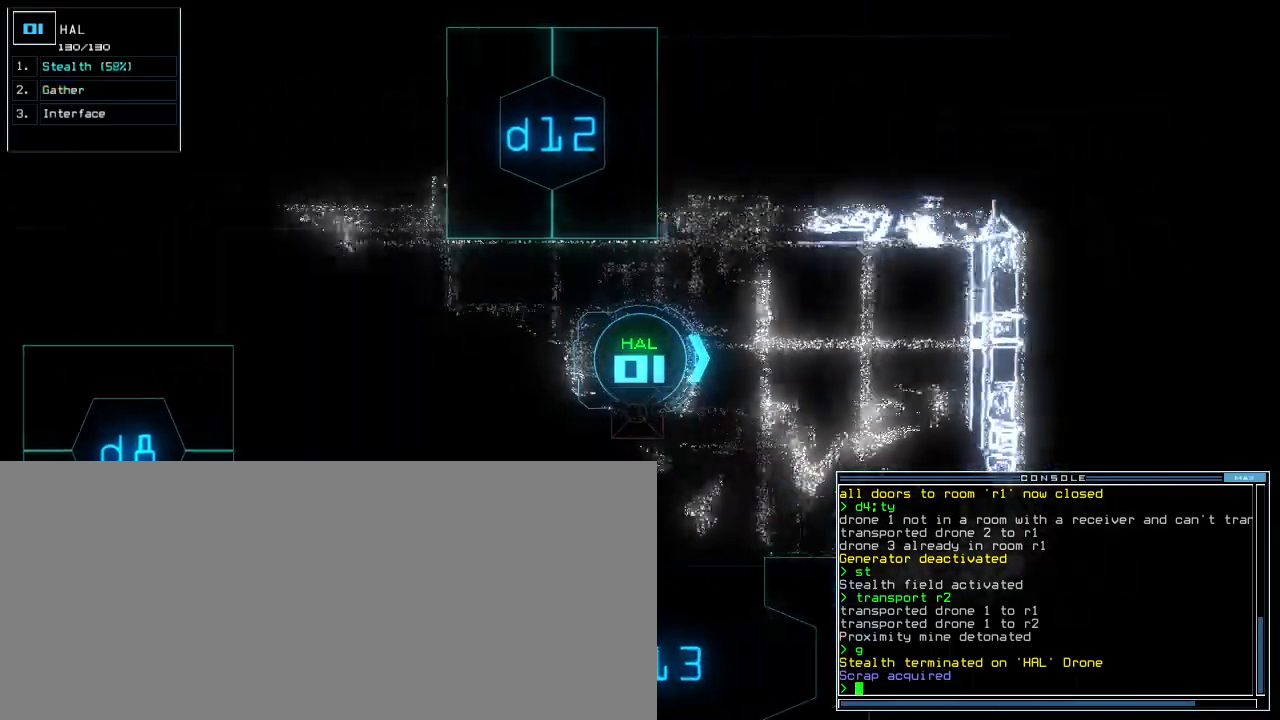
{"keys": ["right"], "events": [[240, "right", "down"], [400, "up", "up"]]}
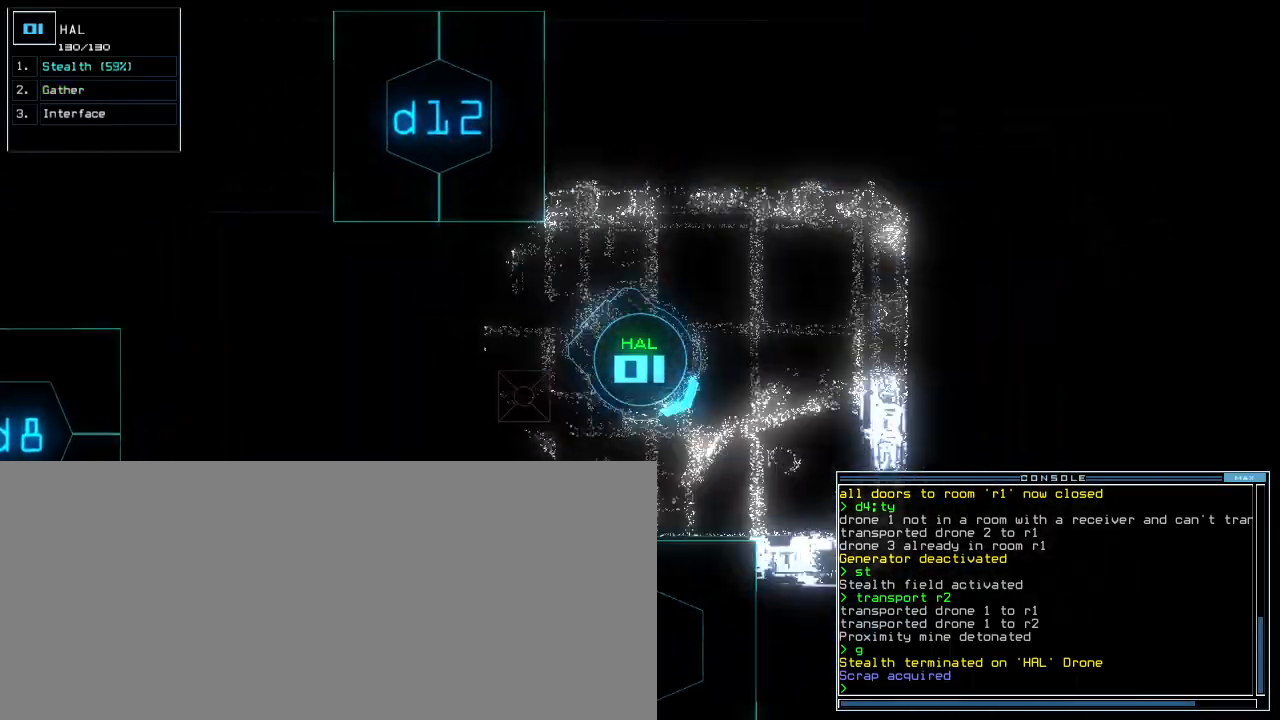
{"keys": ["right", "up"], "events": [[140, "up", "down"]]}
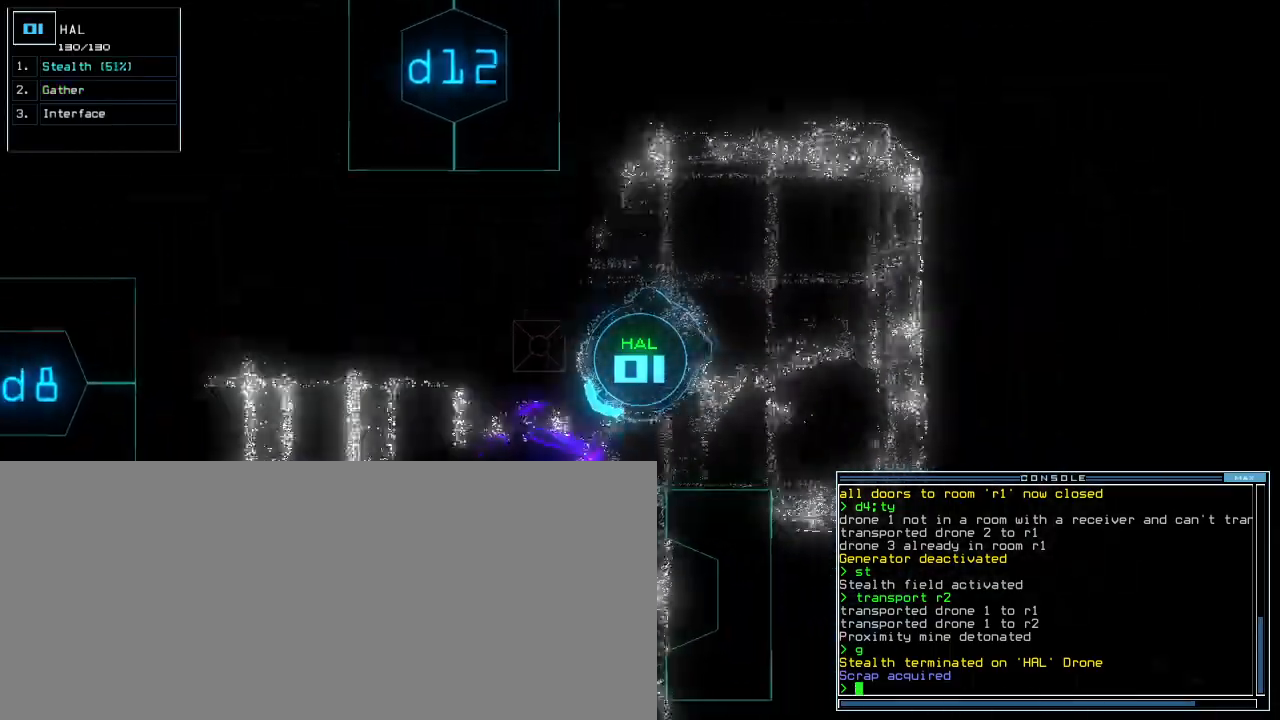
{"keys": ["up"], "events": [[20, "right", "up"], [100, "left", "down"], [220, "left", "up"], [320, "left", "down"], [420, "left", "up"]]}
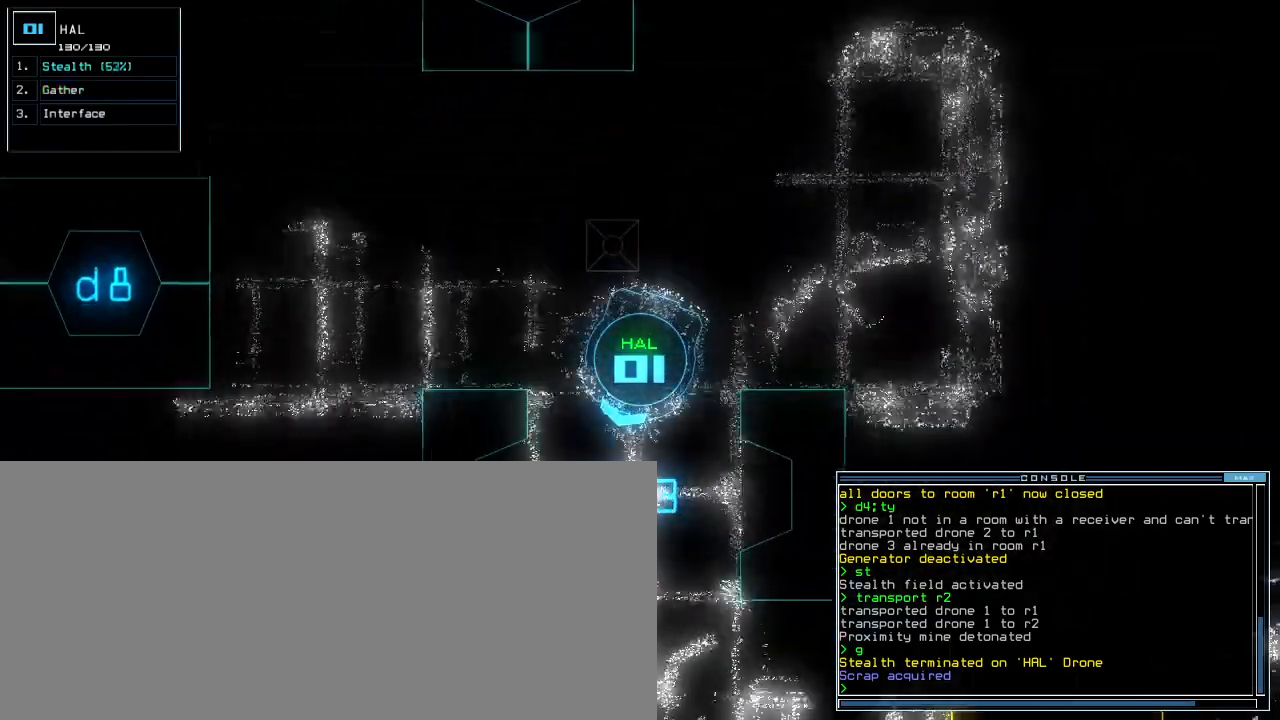
{"keys": ["up"], "events": [[40, "s", "down"], [140, "left", "down"], [140, "s", "up"], [140, "t", "down"], [220, "t", "up"], [260, "left", "up"], [320, "return", "down"], [420, "return", "up"]]}
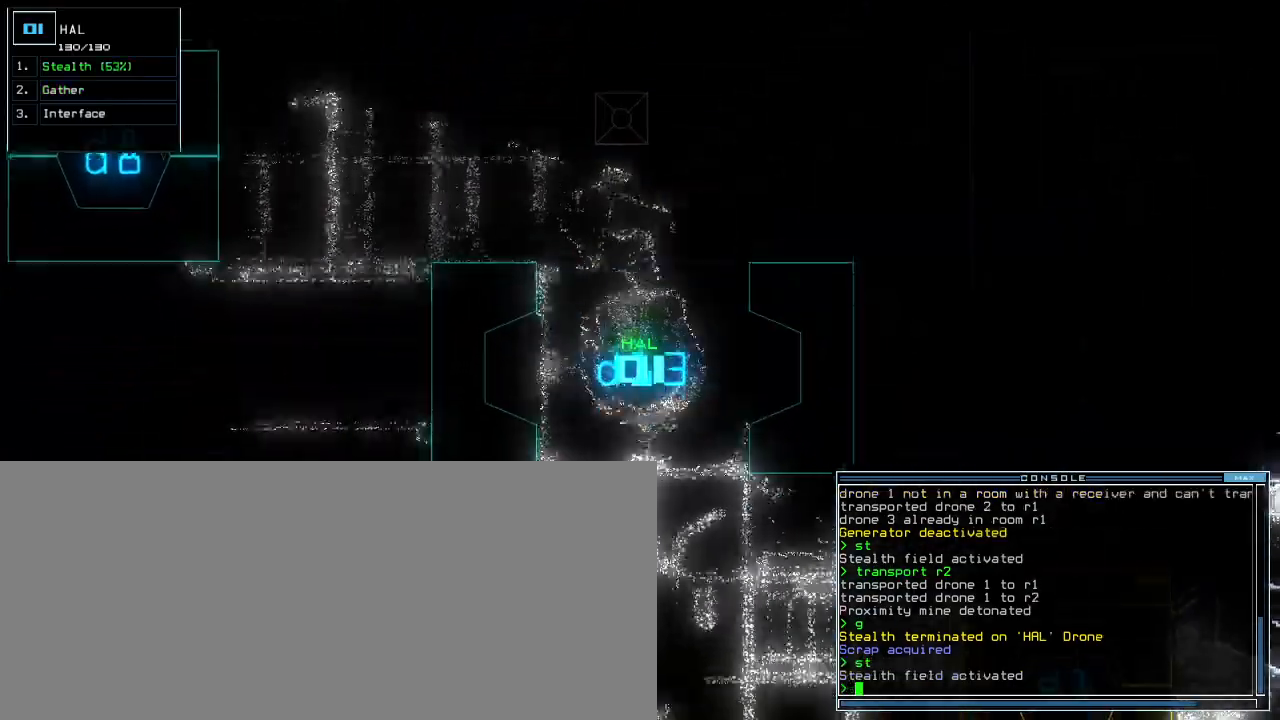
{"keys": ["right", "up"], "events": [[160, "left", "down"], [240, "left", "up"], [440, "right", "down"]]}